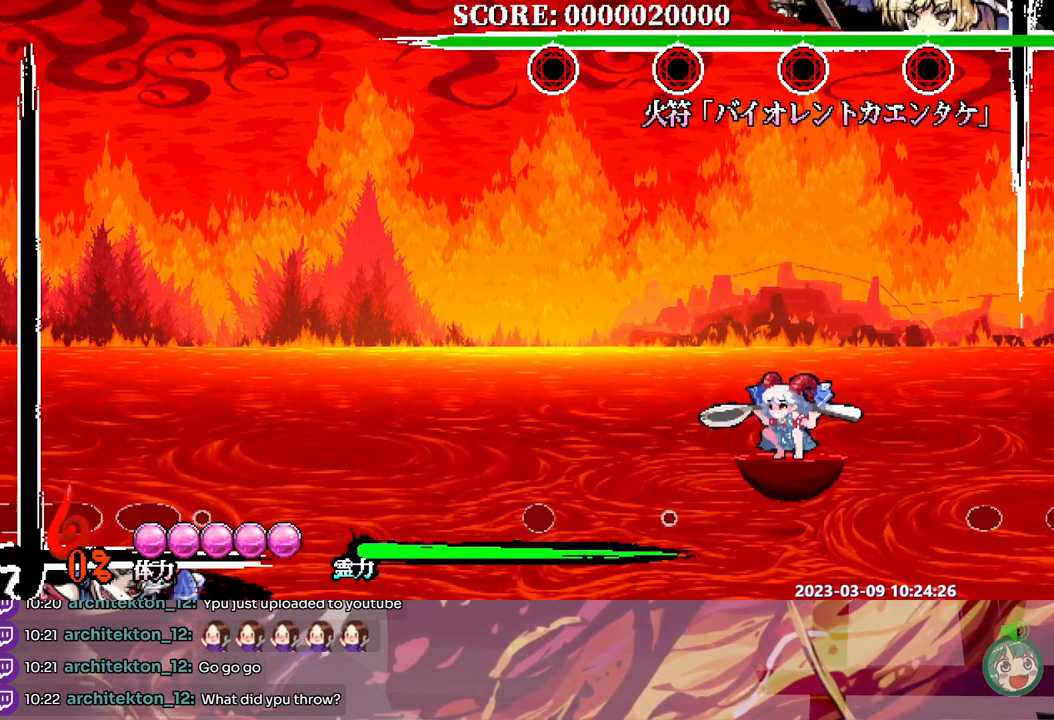
Gameplay with a controller; each line is a JSON object with the inputs held at the frame after it (dt_ms = milliseconds from this image to that frame). "events" lists button and stick changes between this image and that frame as [ms after this image, input, new state], when the widget could be followed in between. Not read: A B DPAD_RIGHT L1 L2 L3 R1 R2 R3 SELECT START X.
{"dt_ms": 500, "buttons": ["Y"], "events": []}
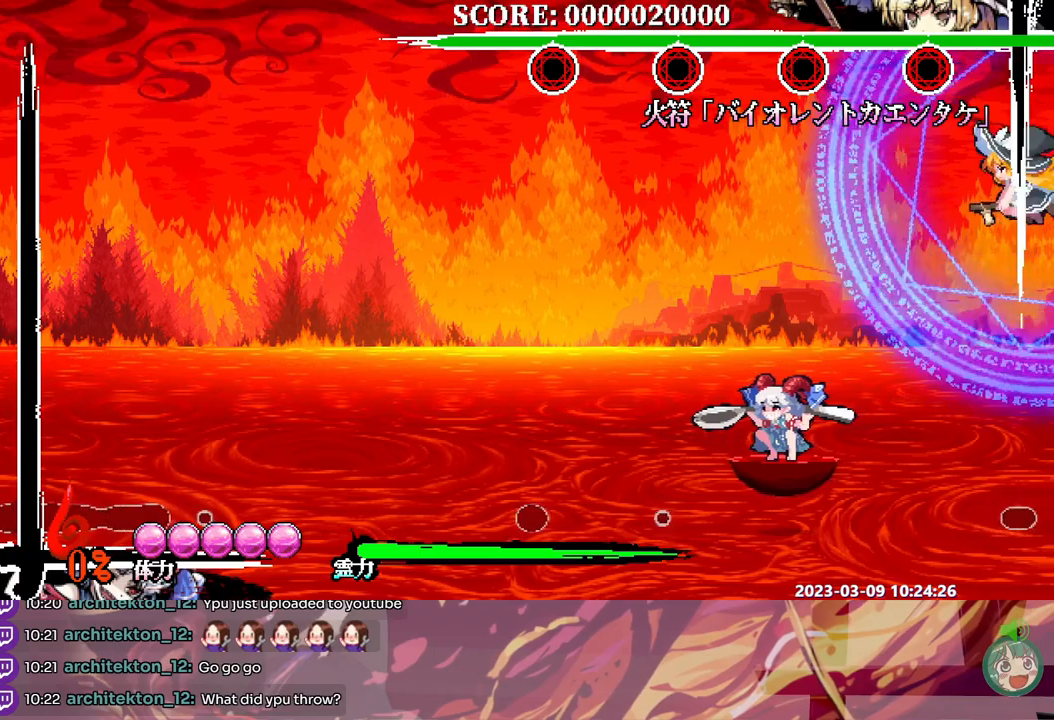
{"dt_ms": 500, "buttons": ["Y"], "events": []}
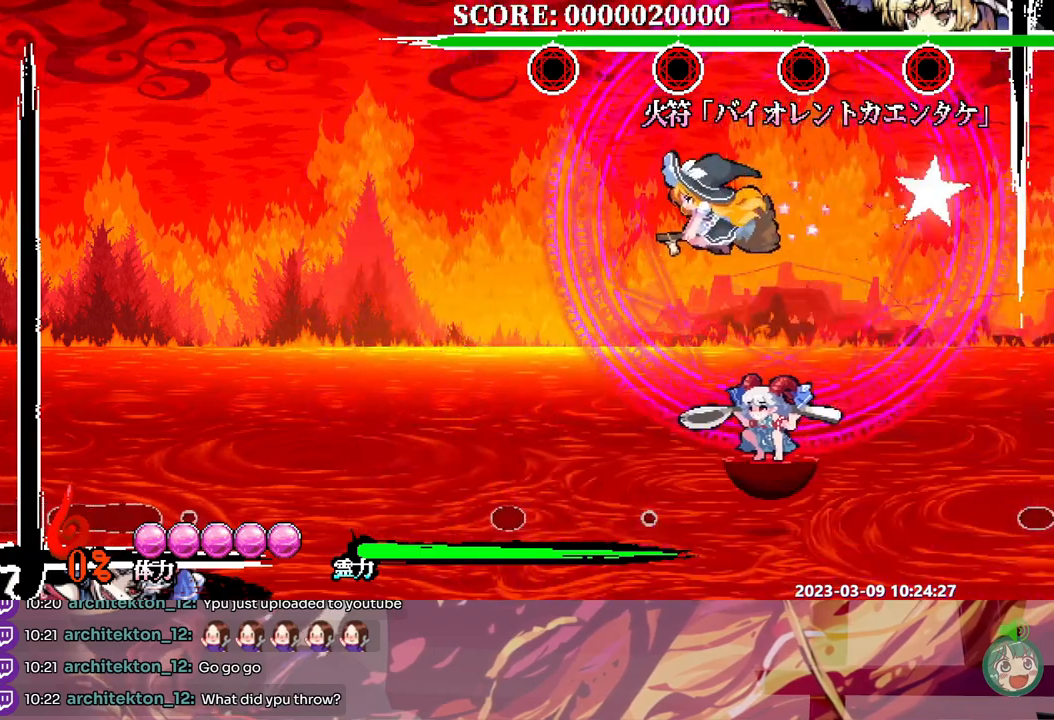
{"dt_ms": 1000, "buttons": []}
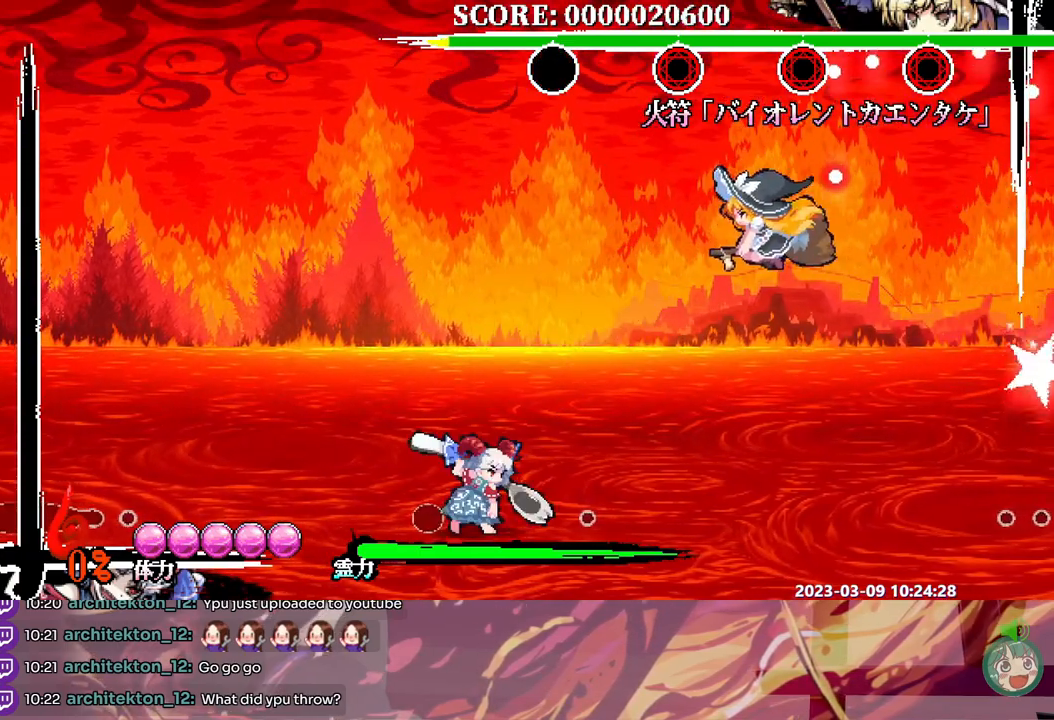
{"dt_ms": 500, "buttons": ["DPAD_LEFT"], "events": [[33, "Y", "down"], [133, "Y", "up"], [183, "Y", "down"], [250, "Y", "up"], [400, "DPAD_LEFT", "down"], [433, "Y", "down"], [500, "Y", "up"]]}
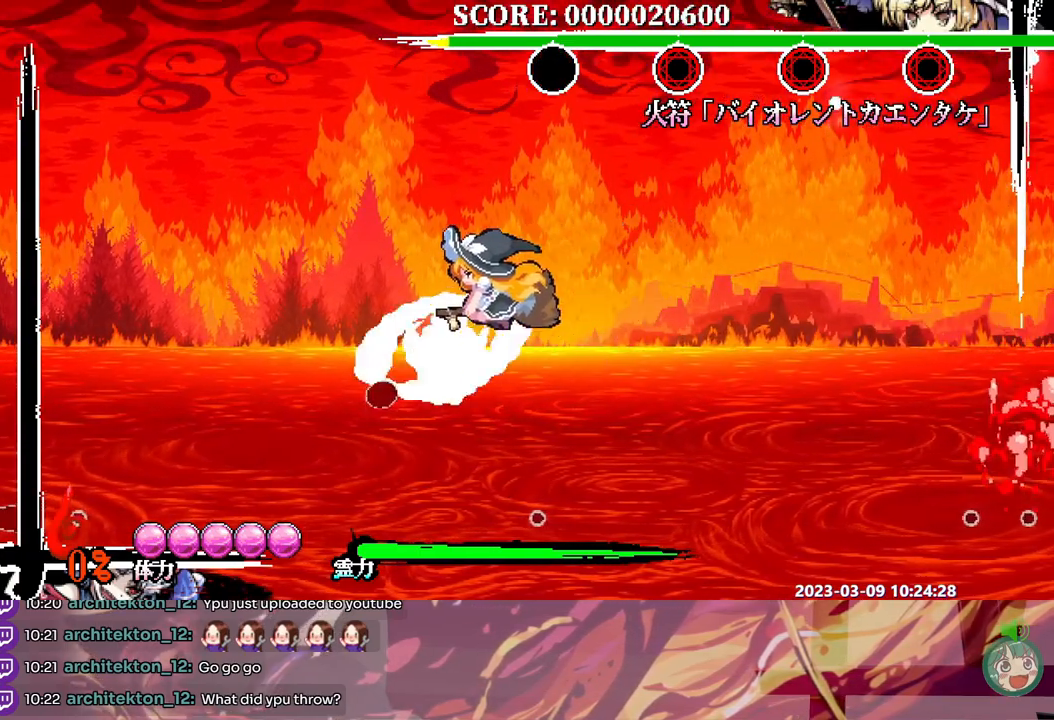
{"dt_ms": 500, "buttons": [], "events": [[67, "Y", "down"], [150, "Y", "up"], [283, "DPAD_LEFT", "up"]]}
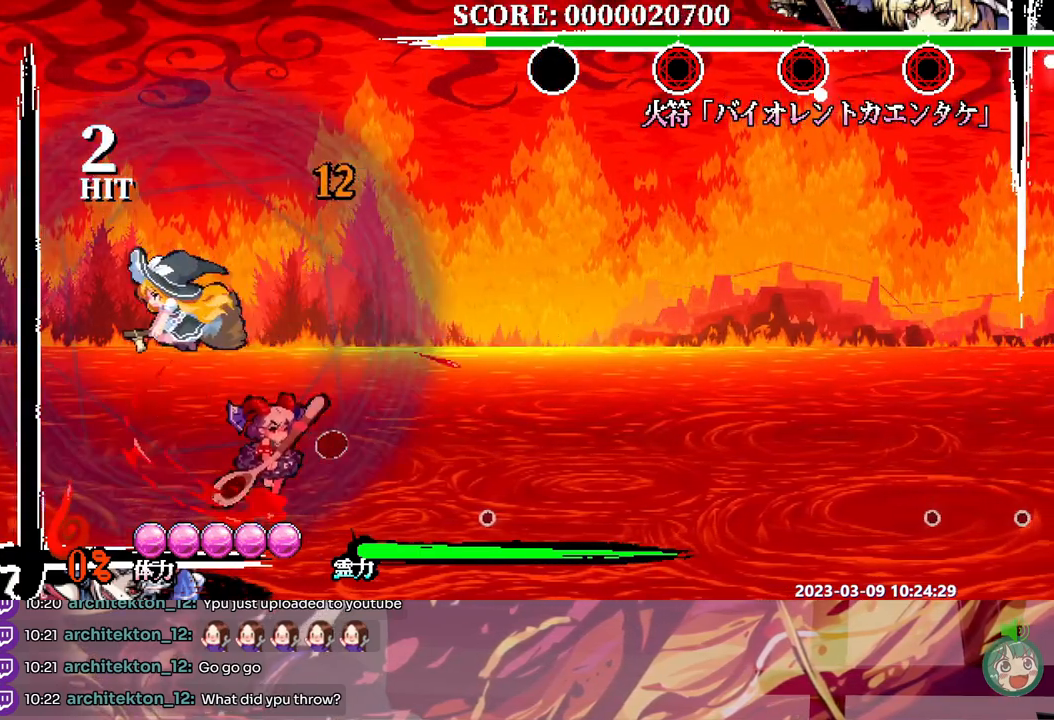
{"dt_ms": 500, "buttons": [], "events": []}
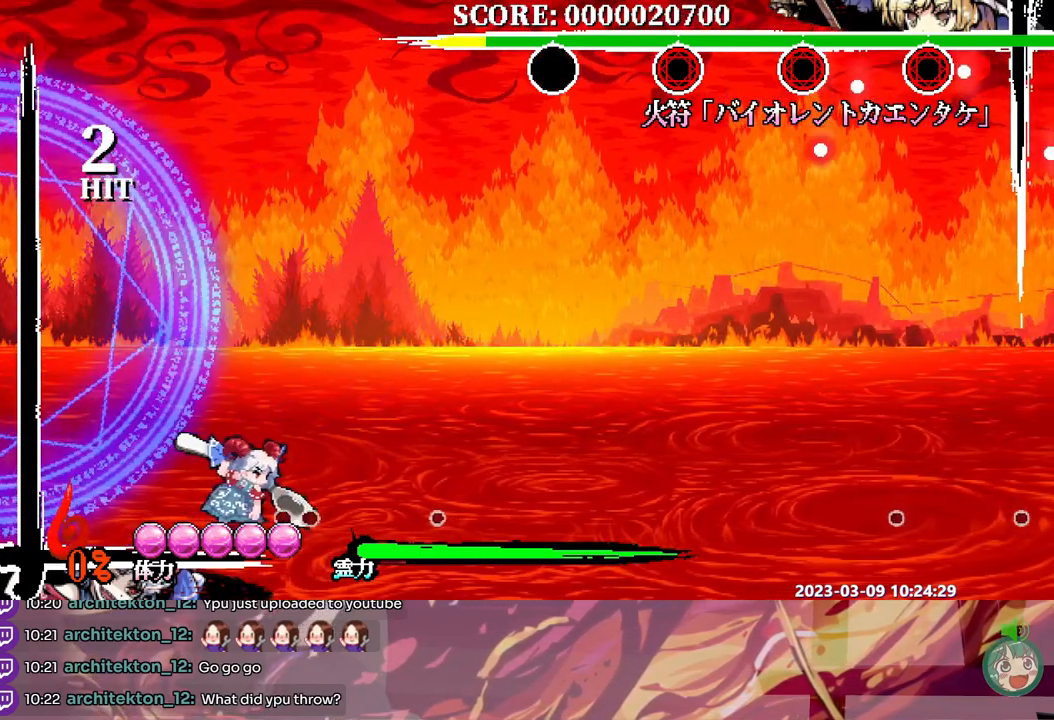
{"dt_ms": 500, "buttons": [], "events": []}
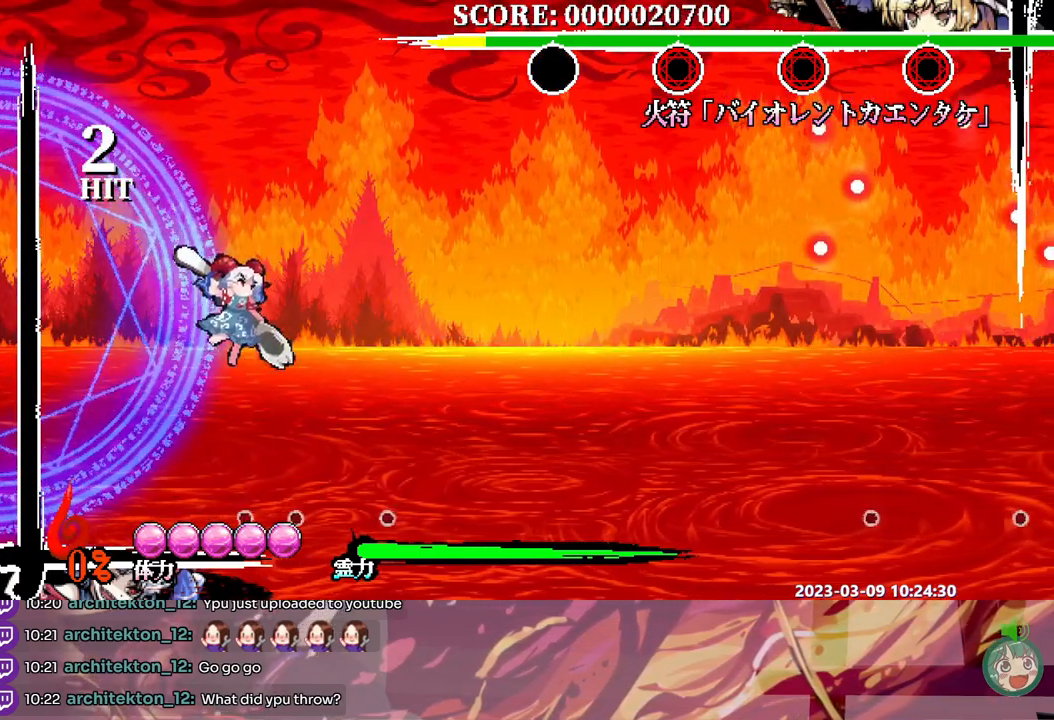
{"dt_ms": 500, "buttons": ["DPAD_UP"], "events": [[483, "DPAD_UP", "down"]]}
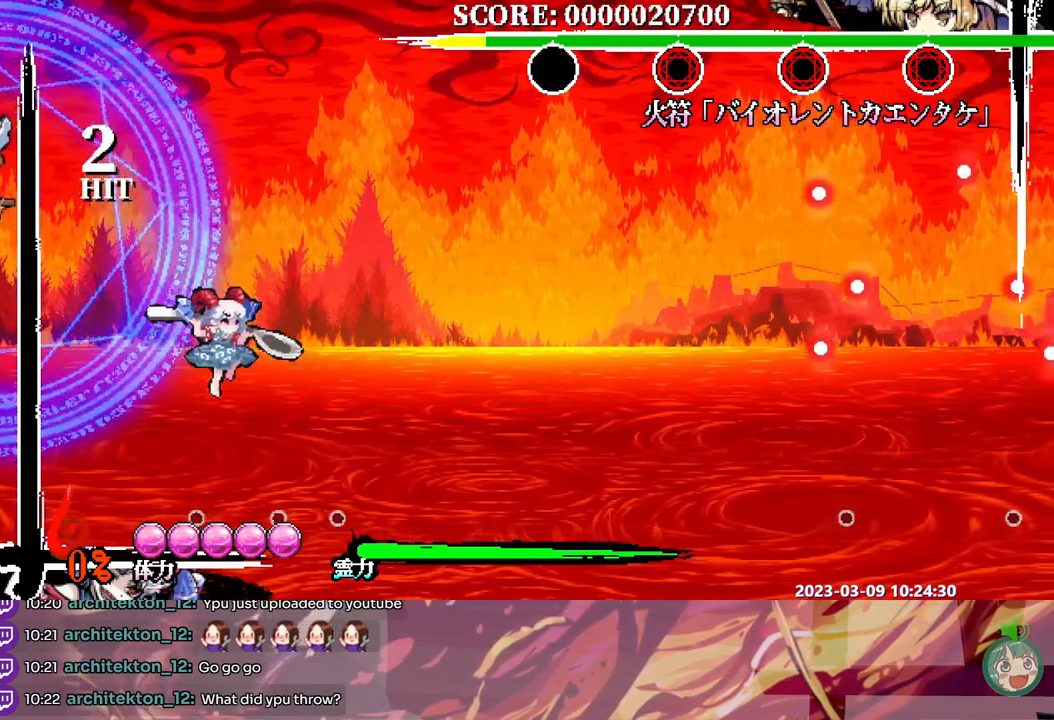
{"dt_ms": 500, "buttons": ["Y"], "events": [[33, "Y", "down"], [200, "DPAD_UP", "up"]]}
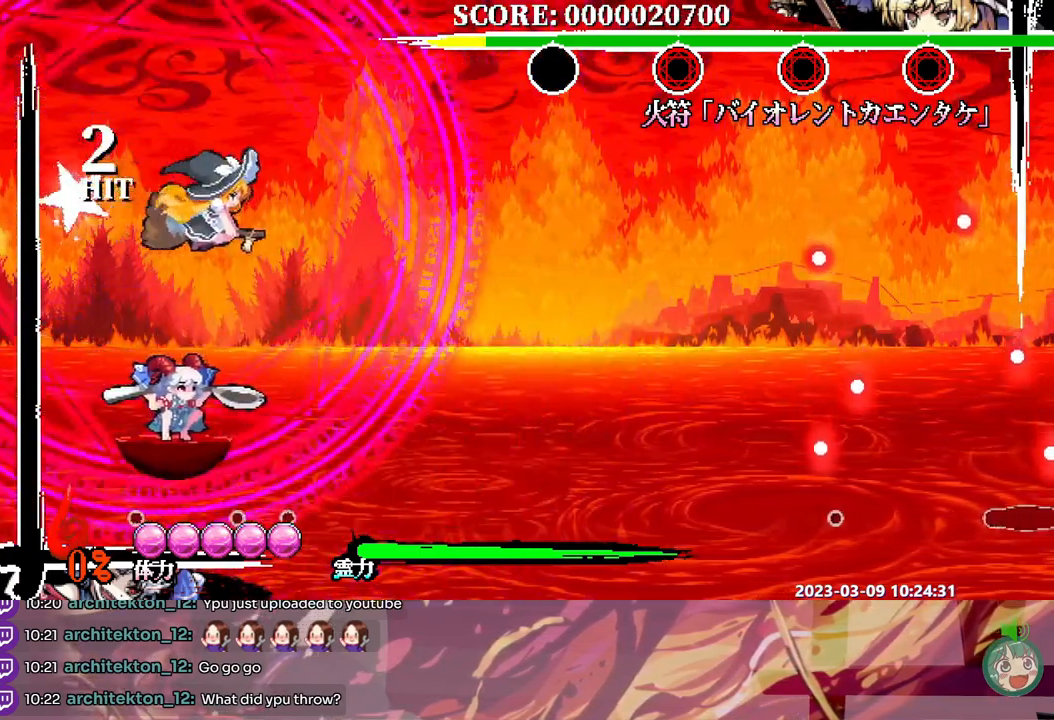
{"dt_ms": 500, "buttons": [], "events": [[67, "Y", "up"]]}
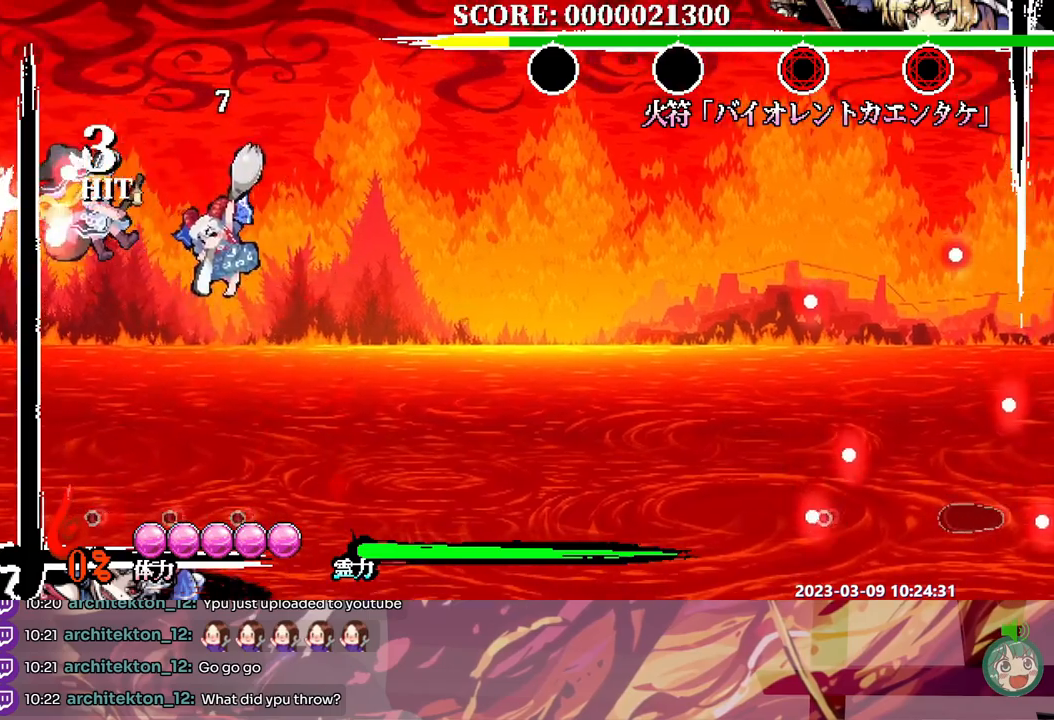
{"dt_ms": 1000, "buttons": ["Y"], "events": [[750, "Y", "down"], [867, "Y", "up"], [983, "Y", "down"]]}
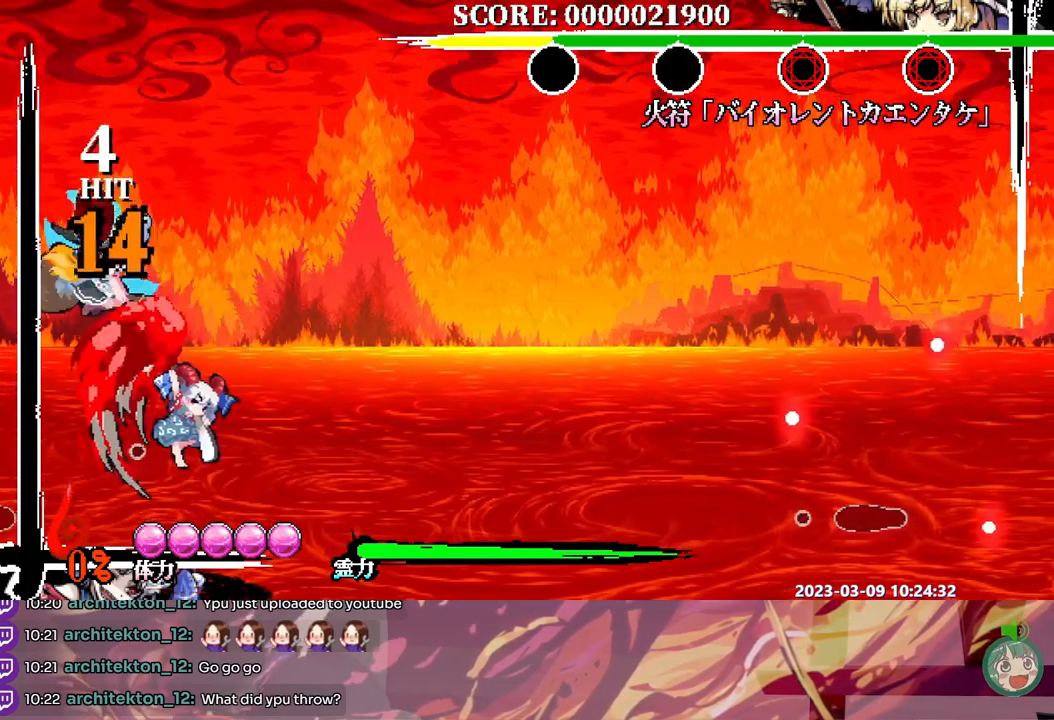
{"dt_ms": 500, "buttons": [], "events": [[50, "Y", "up"], [117, "Y", "down"], [183, "Y", "up"], [233, "Y", "down"], [317, "Y", "up"], [367, "Y", "down"], [433, "Y", "up"]]}
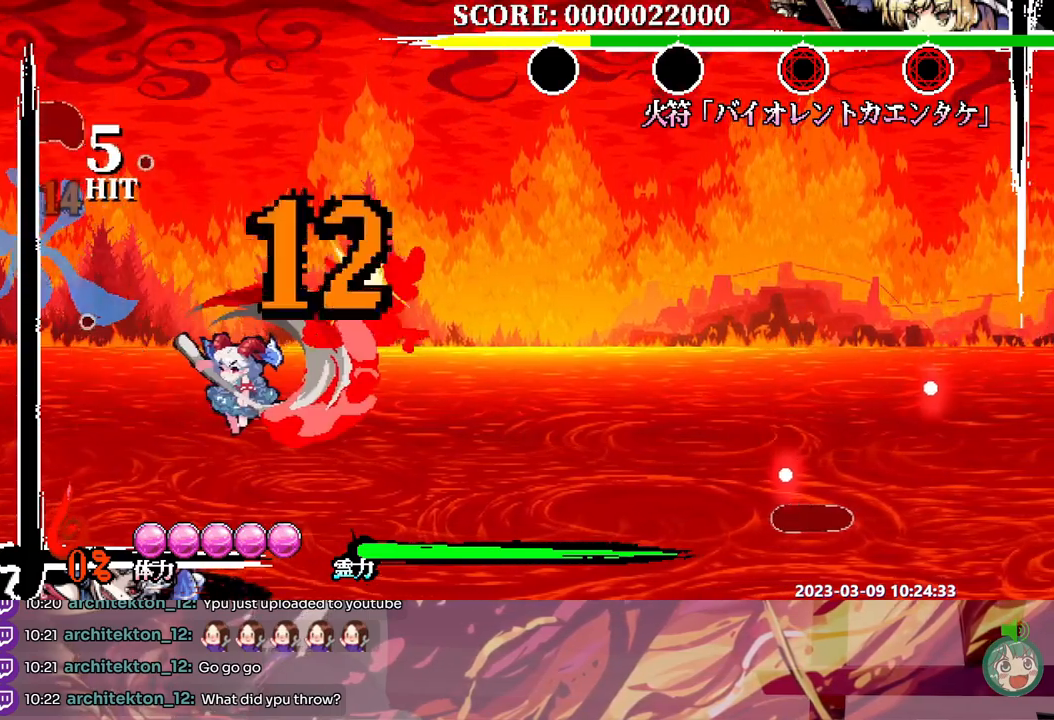
{"dt_ms": 500, "buttons": [], "events": []}
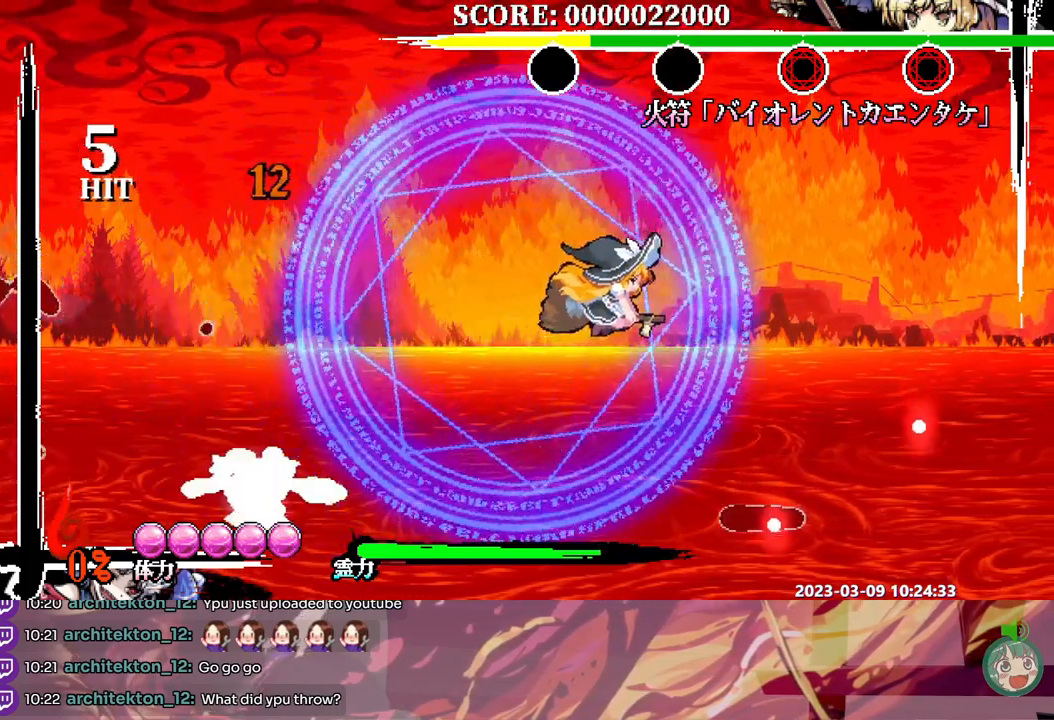
{"dt_ms": 500, "buttons": [], "events": []}
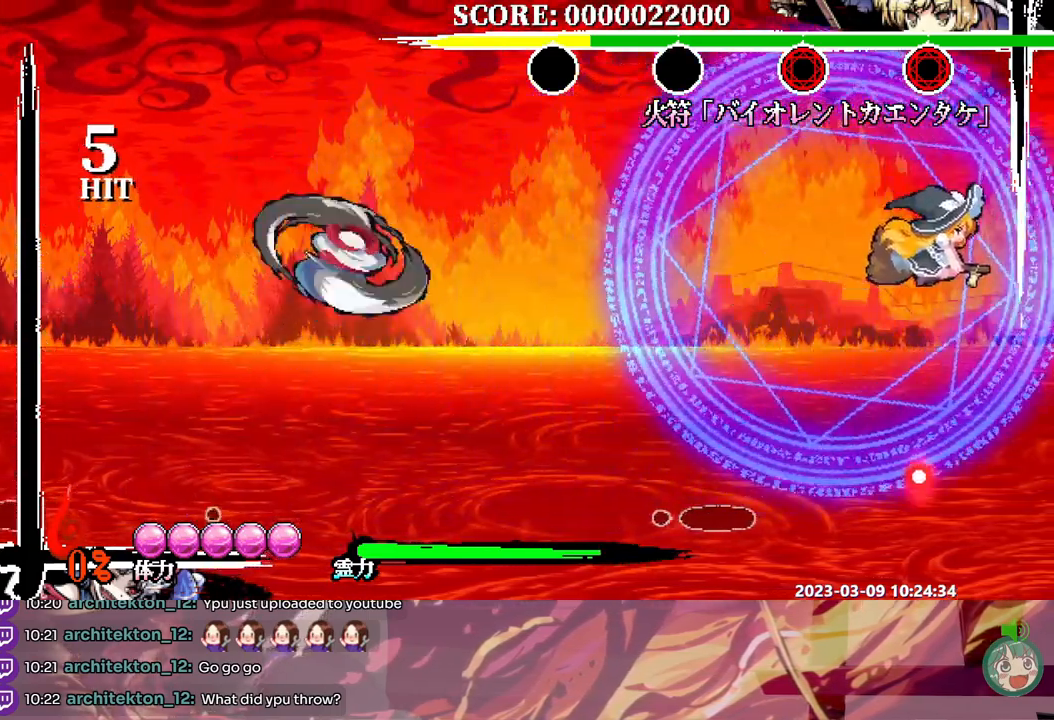
{"dt_ms": 500, "buttons": [], "events": []}
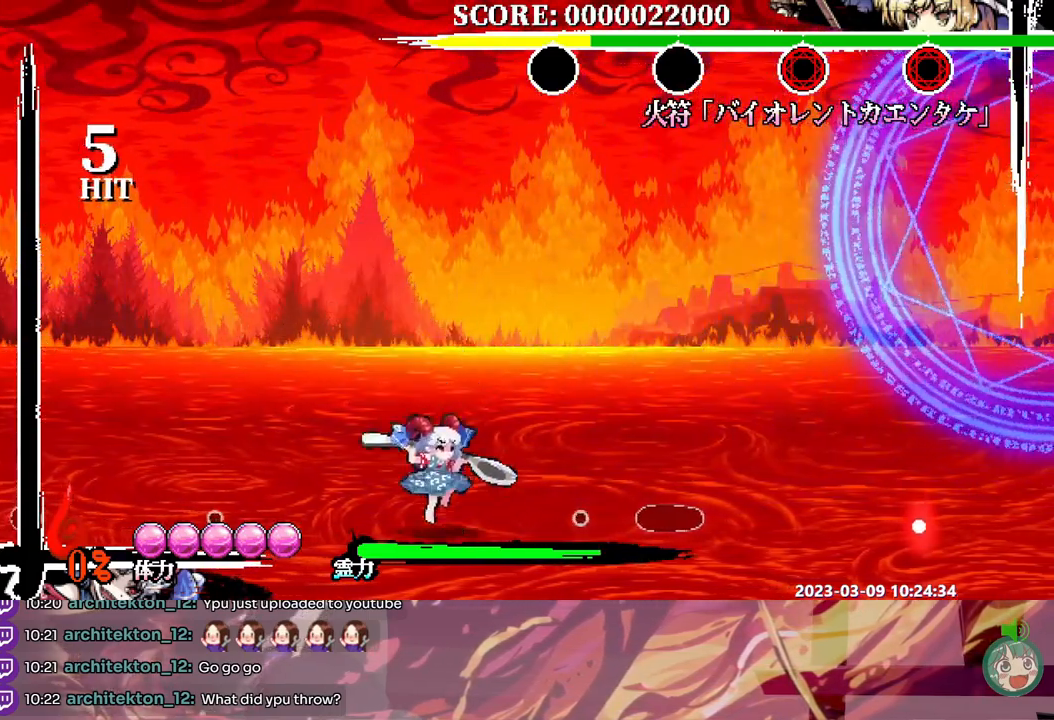
{"dt_ms": 500, "buttons": [], "events": []}
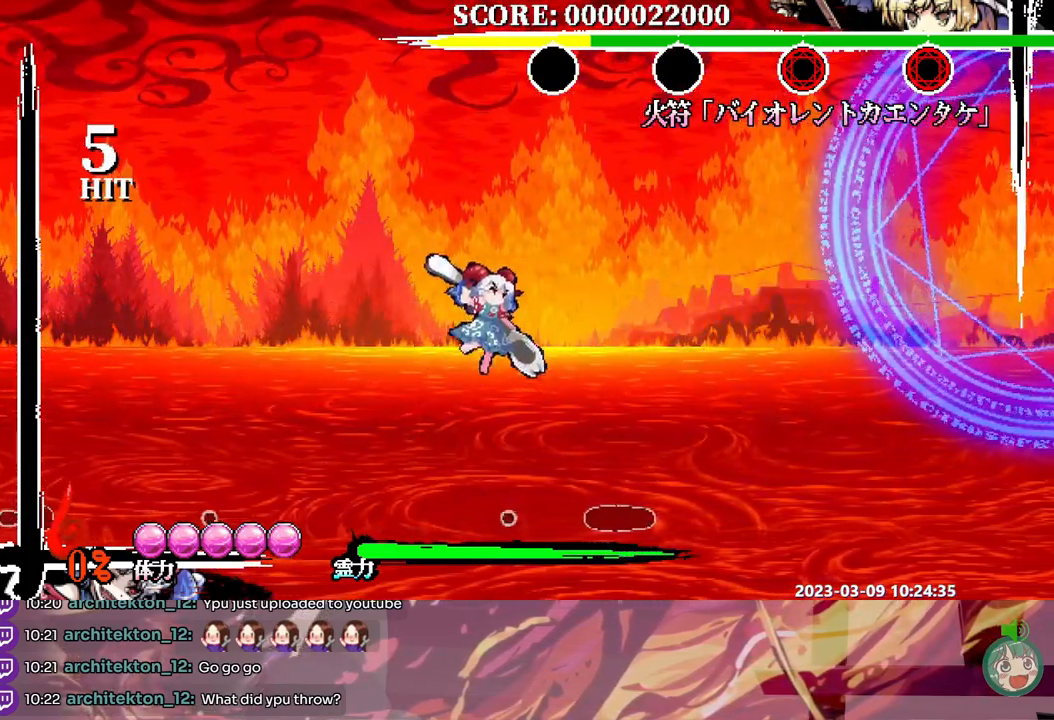
{"dt_ms": 500, "buttons": [], "events": []}
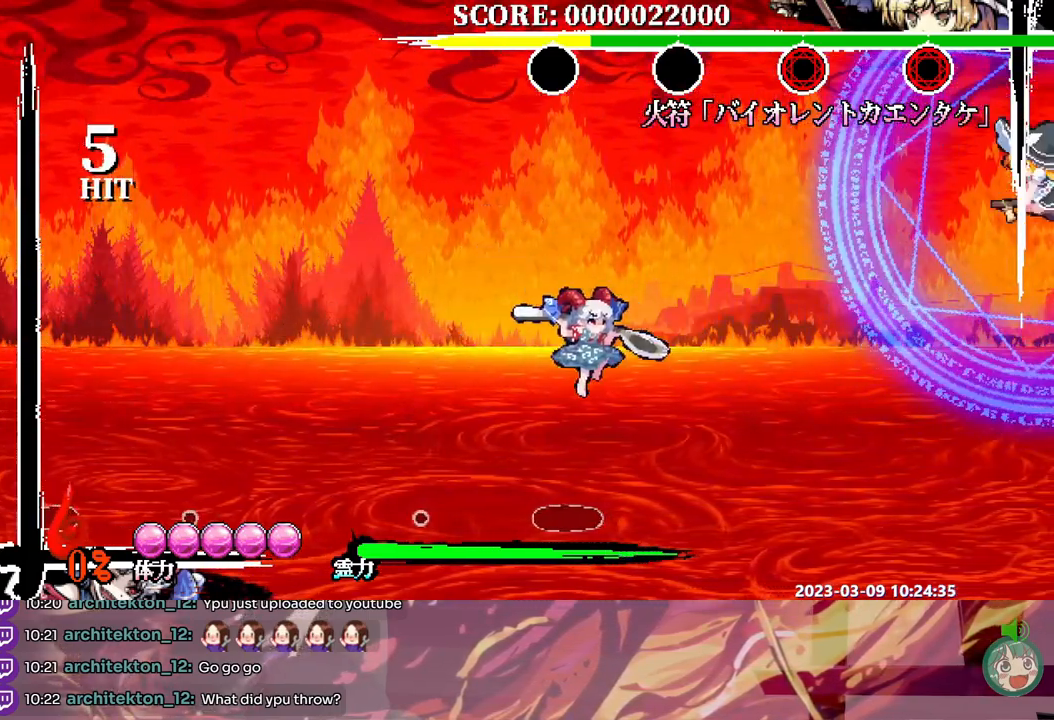
{"dt_ms": 500, "buttons": [], "events": []}
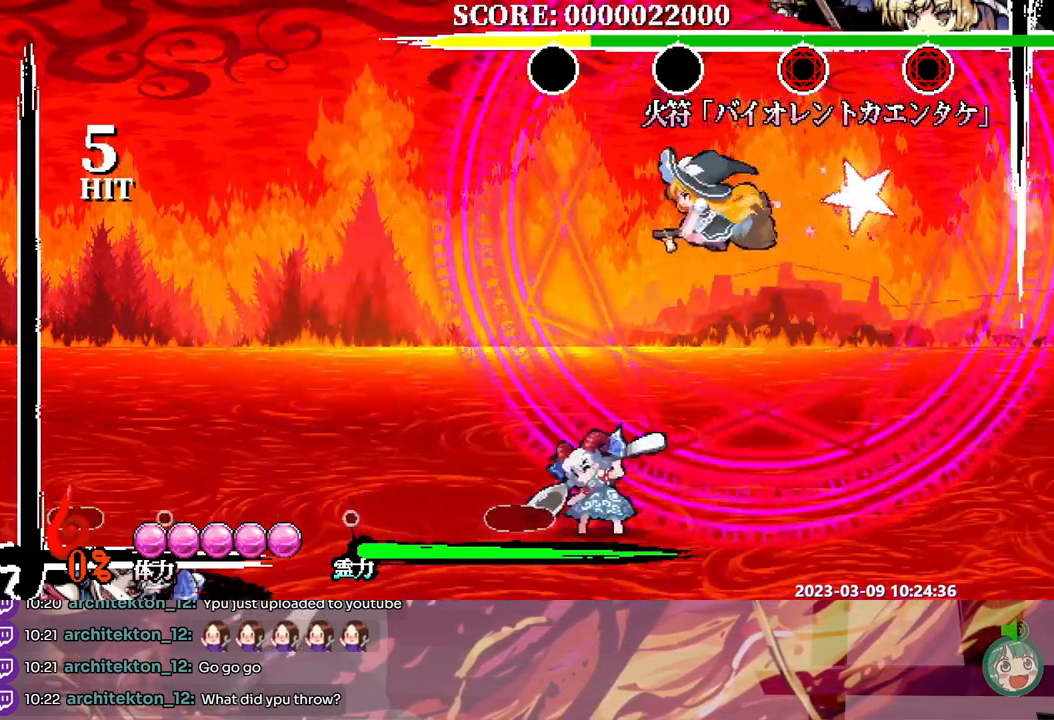
{"dt_ms": 500, "buttons": [], "events": [[283, "Y", "down"], [333, "Y", "up"], [400, "Y", "down"], [467, "Y", "up"]]}
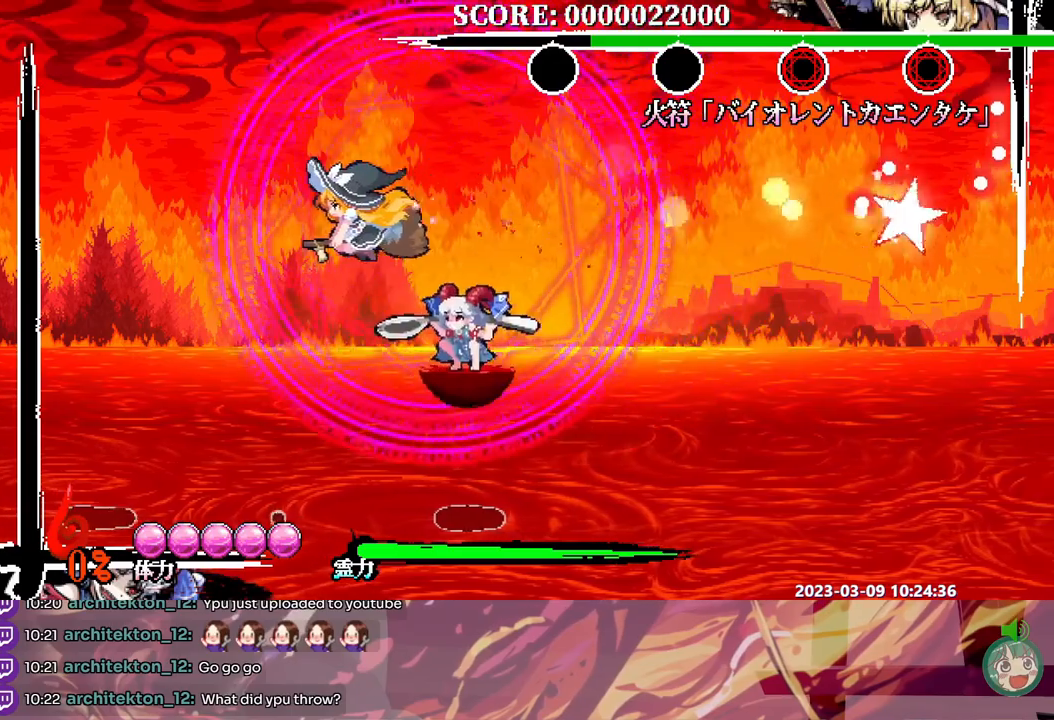
{"dt_ms": 500, "buttons": [], "events": [[17, "Y", "down"], [100, "Y", "up"], [150, "Y", "down"], [233, "Y", "up"]]}
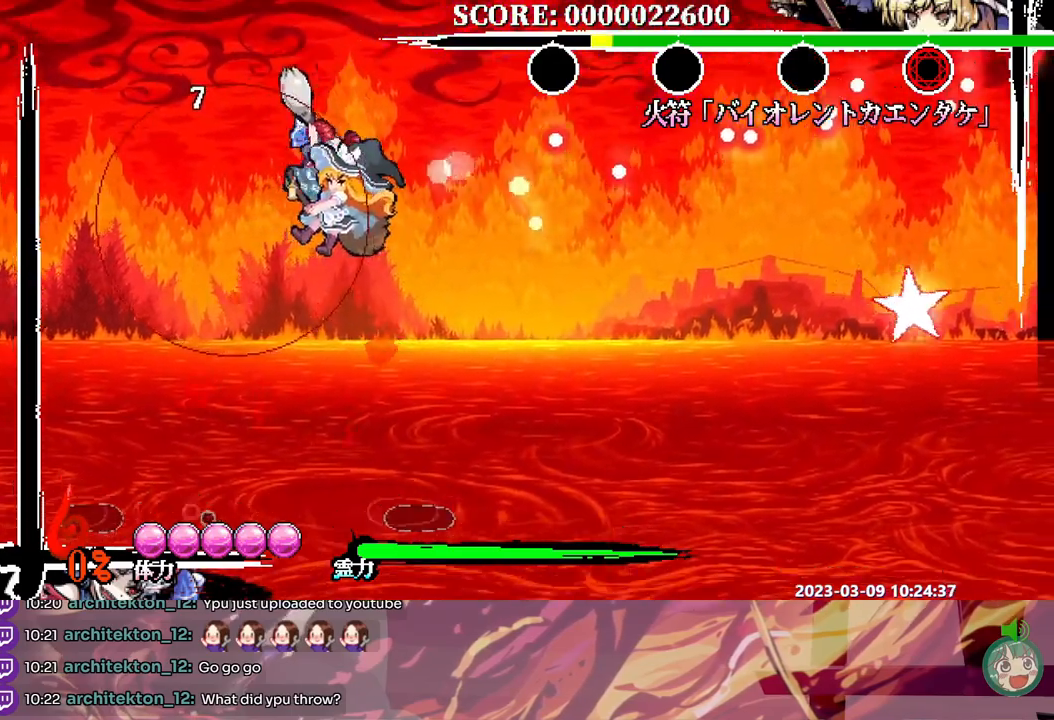
{"dt_ms": 1000, "buttons": ["DPAD_LEFT"]}
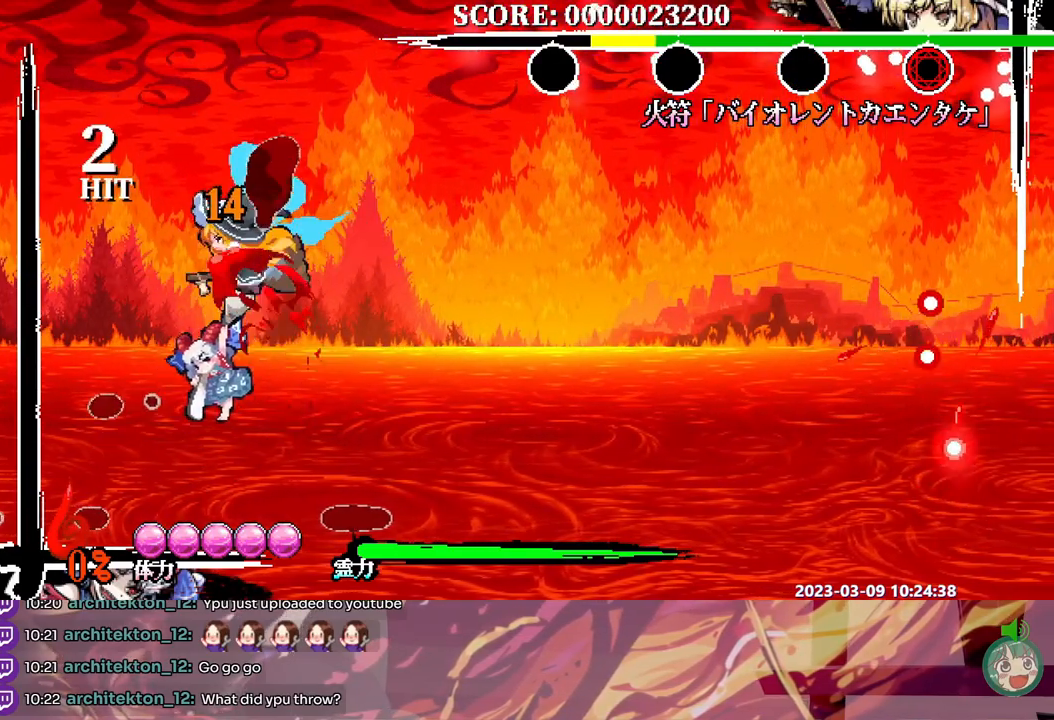
{"dt_ms": 500, "buttons": [], "events": [[17, "Y", "down"], [367, "DPAD_LEFT", "up"], [367, "Y", "up"]]}
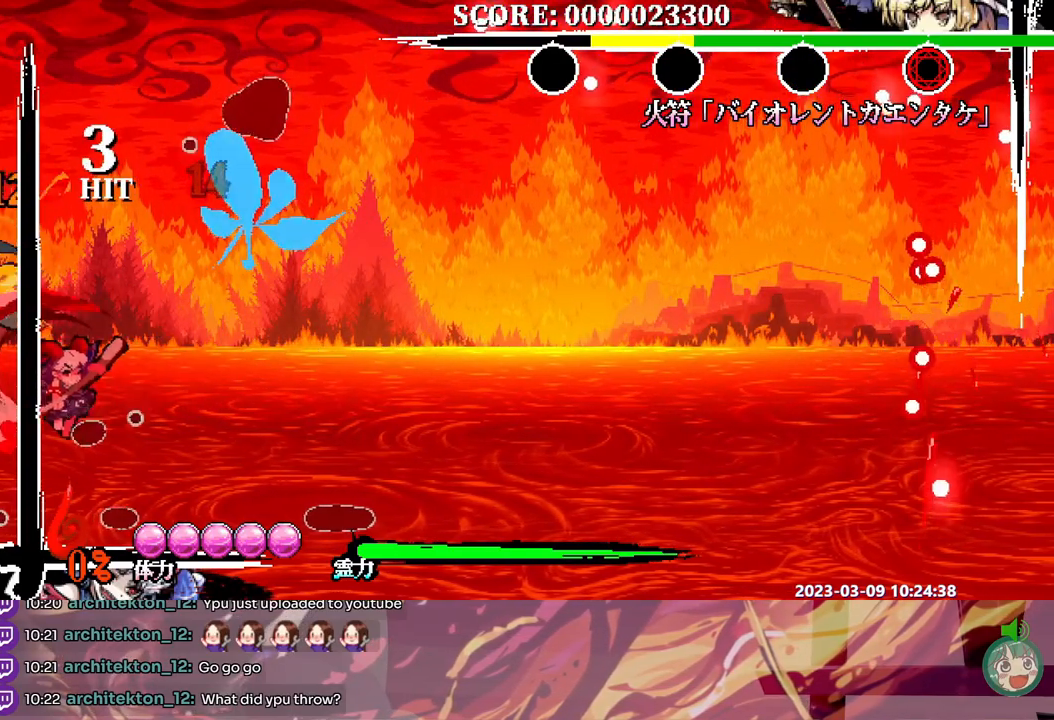
{"dt_ms": 500, "buttons": [], "events": []}
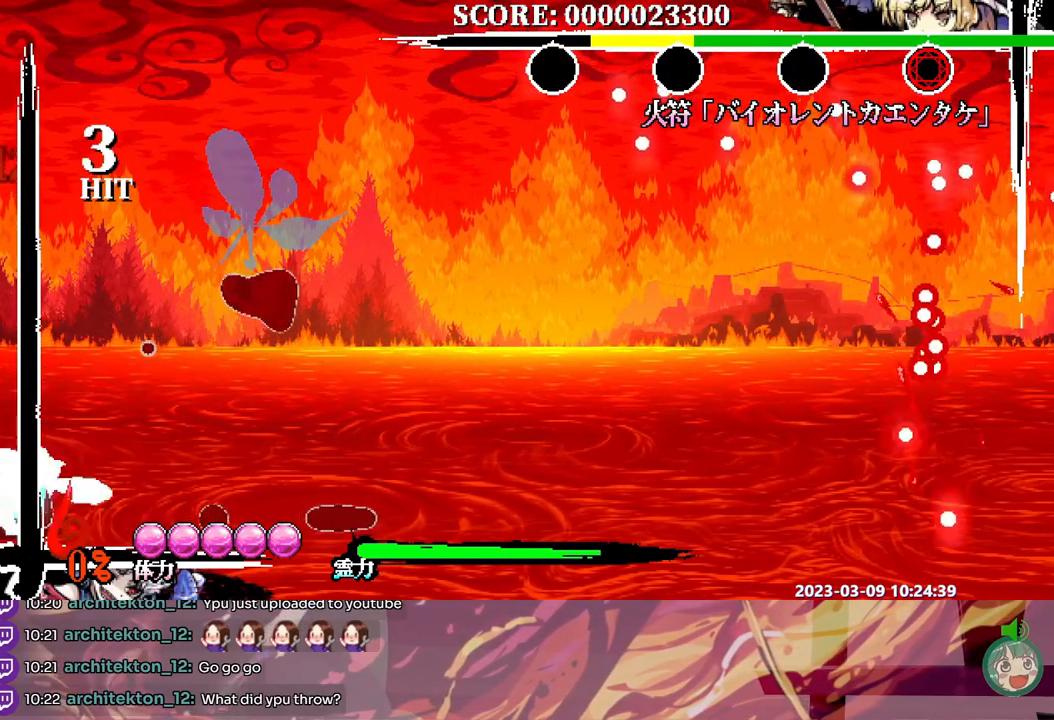
{"dt_ms": 500, "buttons": [], "events": []}
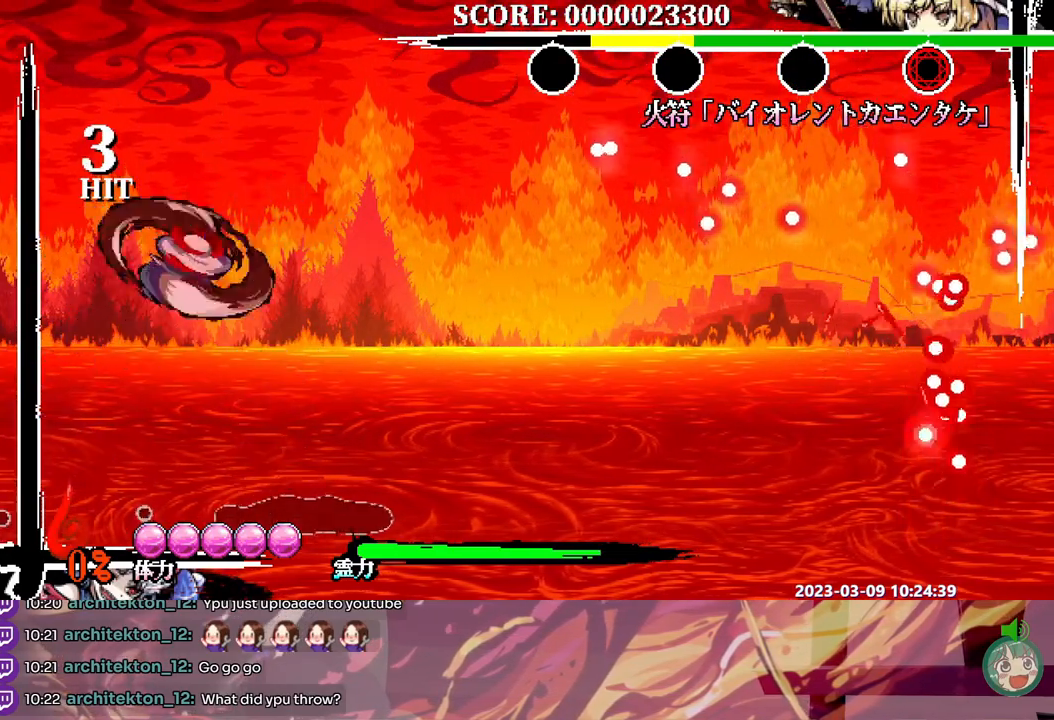
{"dt_ms": 500, "buttons": ["Y"], "events": [[233, "DPAD_UP", "down"], [267, "Y", "down"], [383, "DPAD_UP", "up"]]}
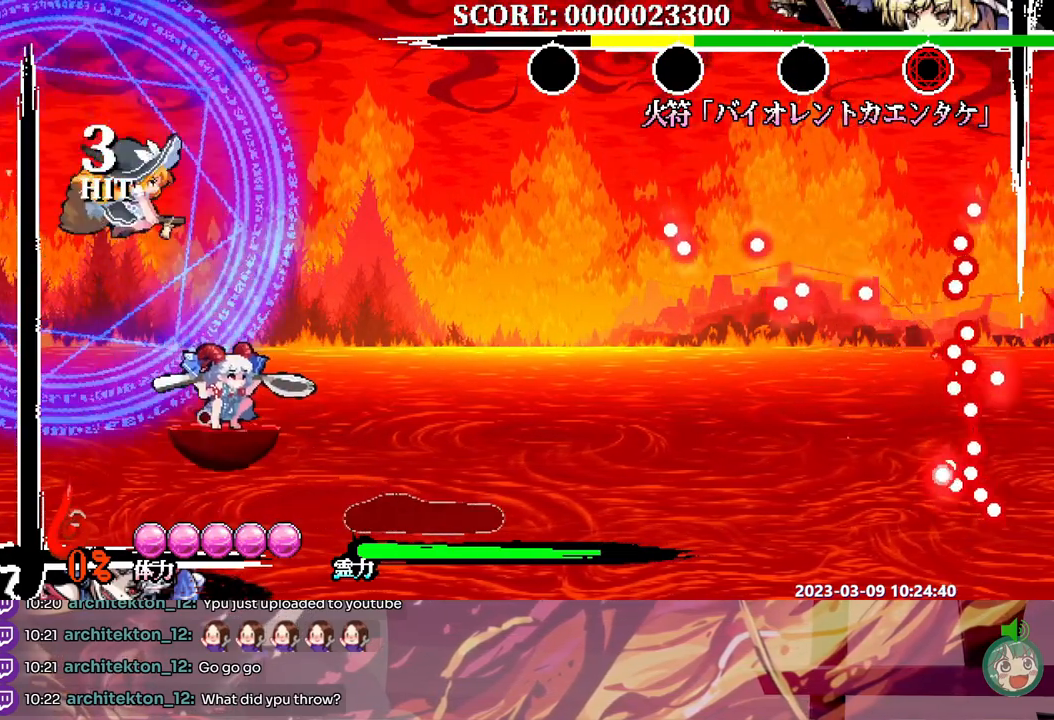
{"dt_ms": 500, "buttons": [], "events": [[267, "Y", "up"]]}